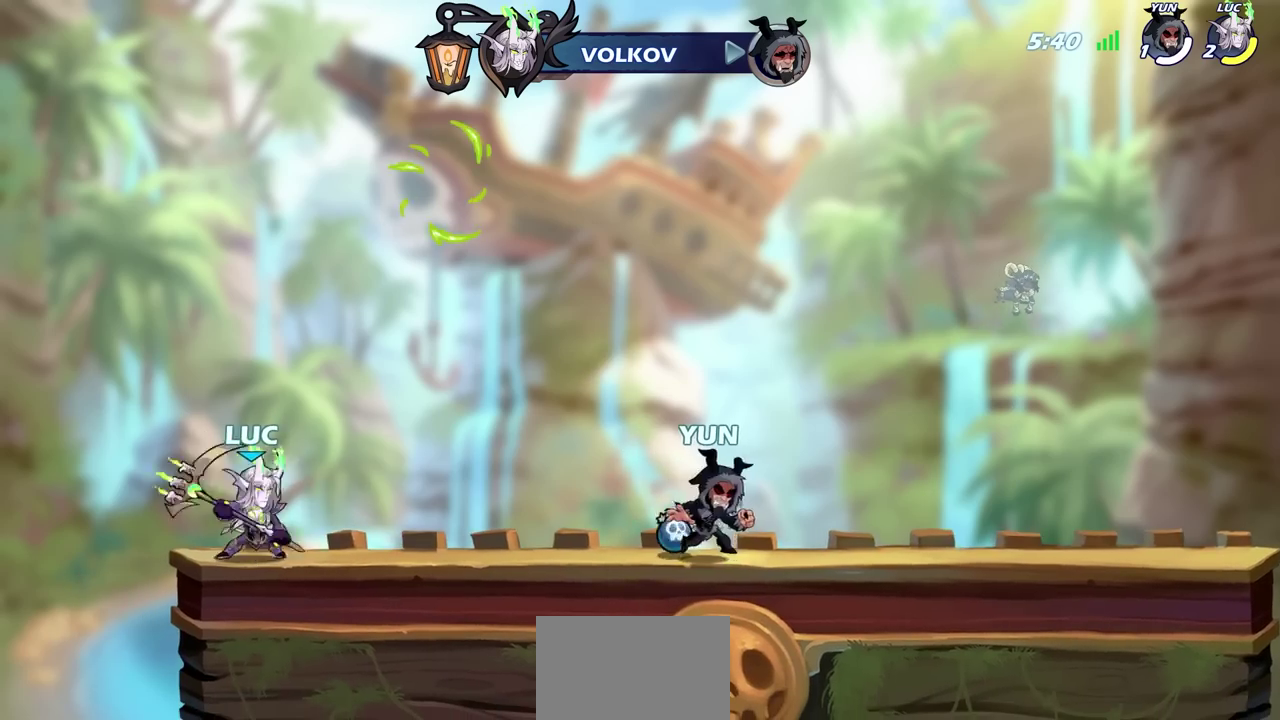
Gameplay with a controller (PlayStation layout); each line is a JSON object with the inputs held at the frame after it (dt_ms = milliseconds from this image to that frame). "events" lists button and stick changes between this image and that frame as [ms after this image, input, new state], when the widget could be followed in between.
{"dt_ms": 300, "buttons": [], "left_stick": "right", "right_stick": "center", "events": [[17, "R2", "down"], [200, "R2", "up"]]}
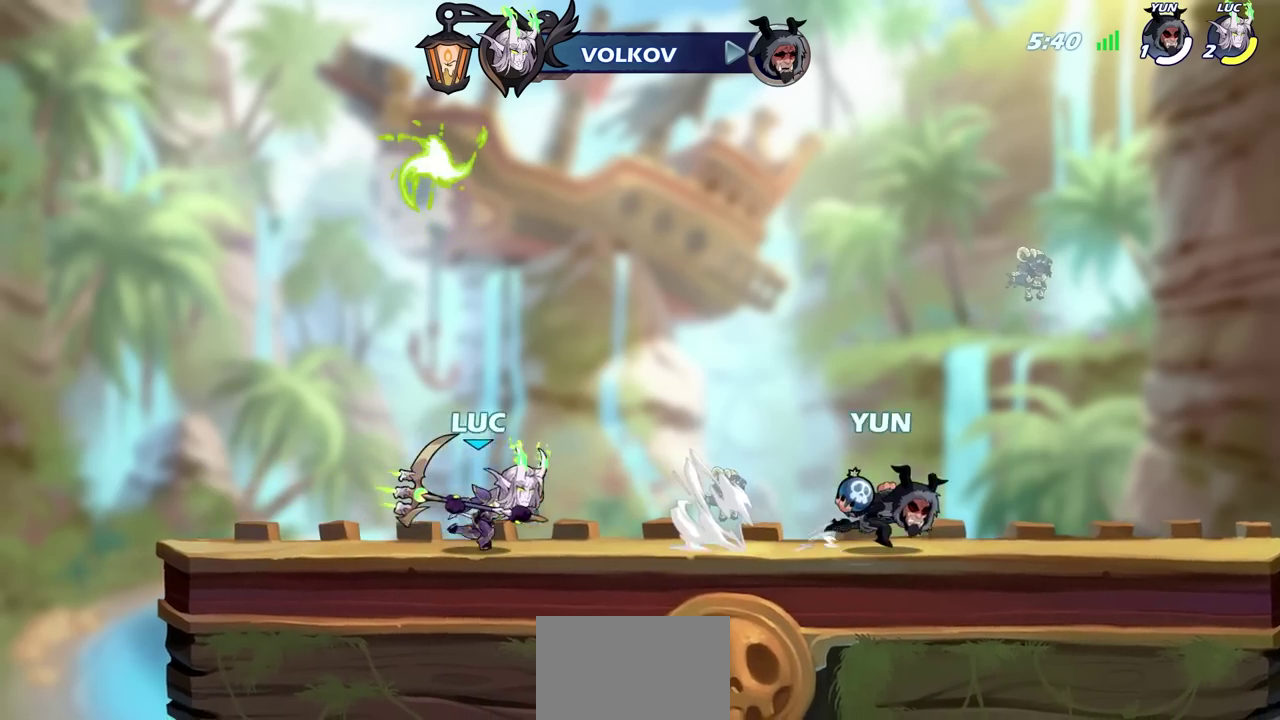
{"dt_ms": 300, "buttons": [], "left_stick": "right", "right_stick": "center", "events": []}
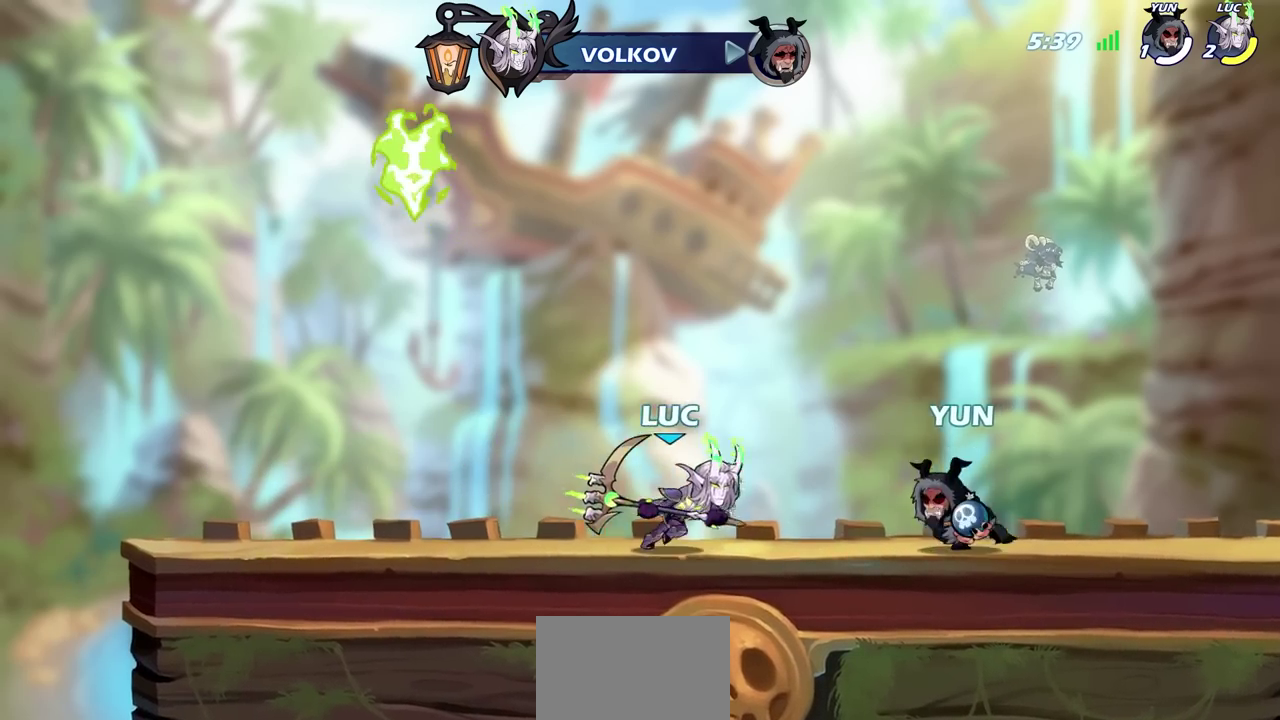
{"dt_ms": 700, "buttons": [], "left_stick": "up-left", "right_stick": "center", "events": [[117, "CROSS", "down"], [133, "left_stick", "up-right"], [267, "left_stick", "up-left"], [283, "R2", "down"], [300, "CROSS", "up"], [367, "R2", "up"], [467, "left_stick", "up-right"], [617, "left_stick", "up-left"]]}
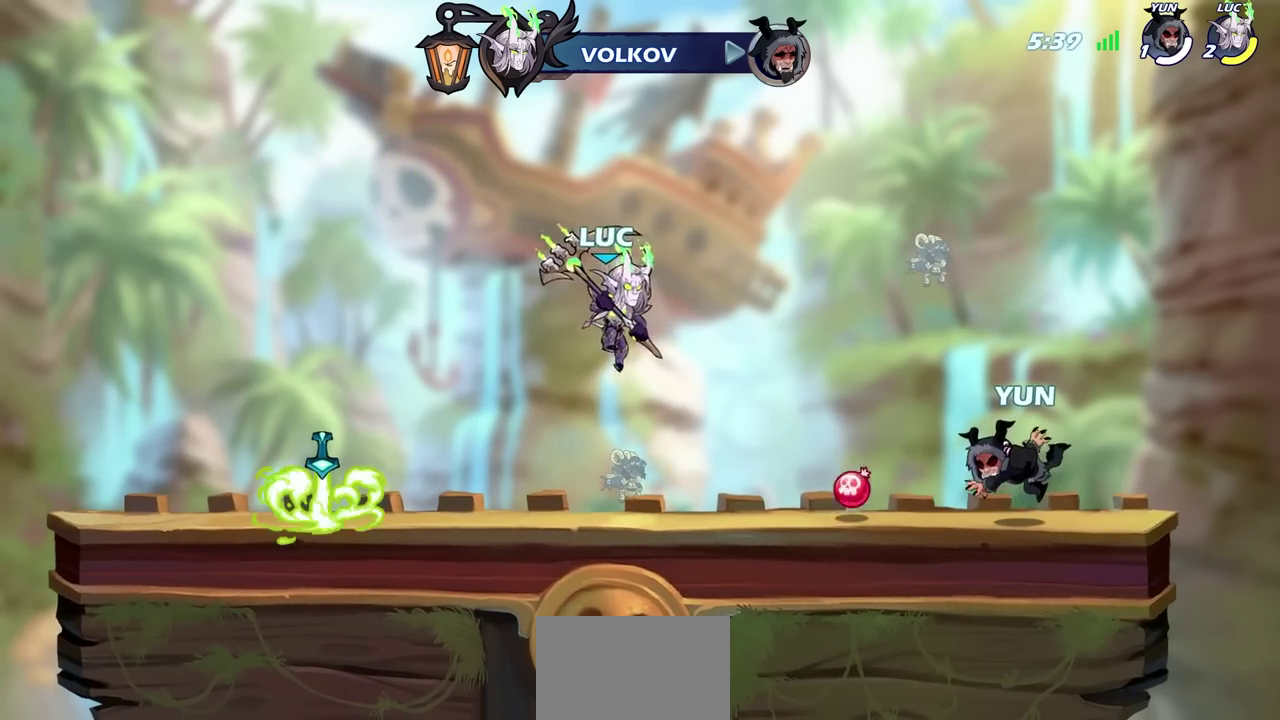
{"dt_ms": 600, "buttons": ["R1"], "left_stick": "down", "right_stick": "center", "events": [[33, "CROSS", "down"], [83, "left_stick", "up"], [133, "CROSS", "up"], [250, "left_stick", "center"], [550, "R1", "down"], [550, "left_stick", "down"]]}
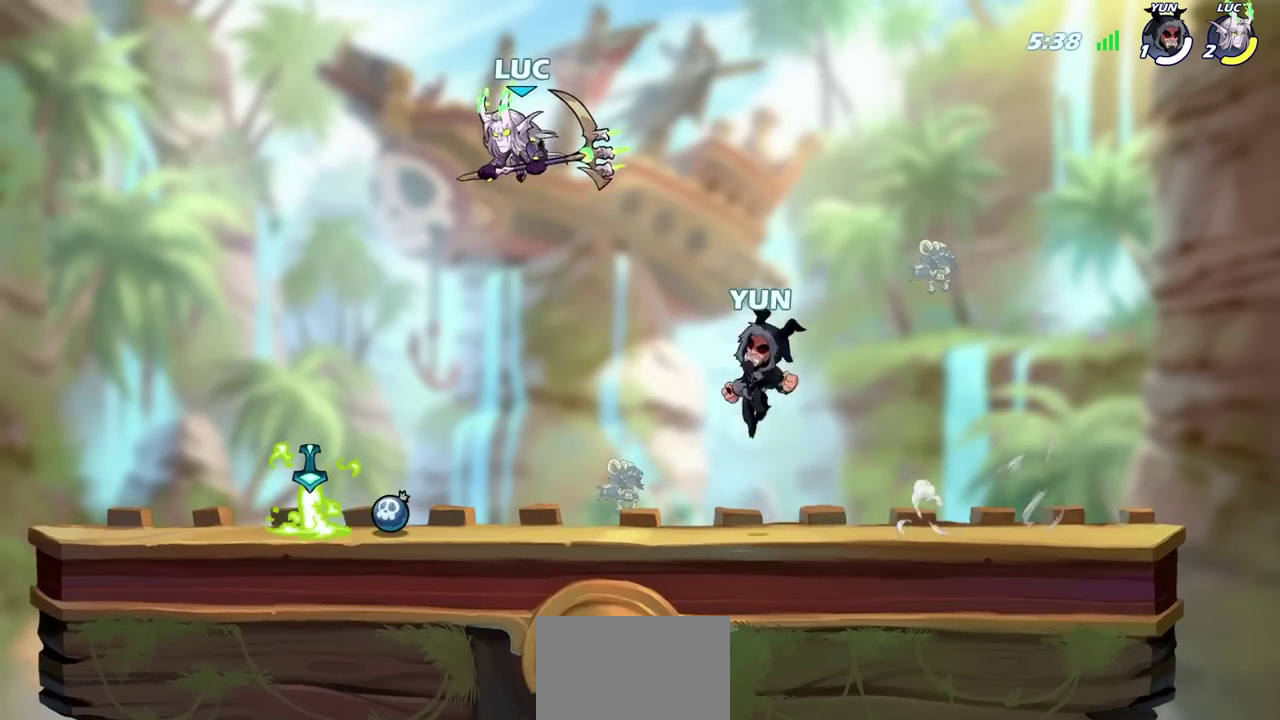
{"dt_ms": 700, "buttons": ["R2"], "left_stick": "left", "right_stick": "center", "events": [[17, "R1", "up"], [83, "left_stick", "center"], [333, "left_stick", "left"], [483, "R1", "down"], [567, "R1", "up"], [650, "R2", "down"]]}
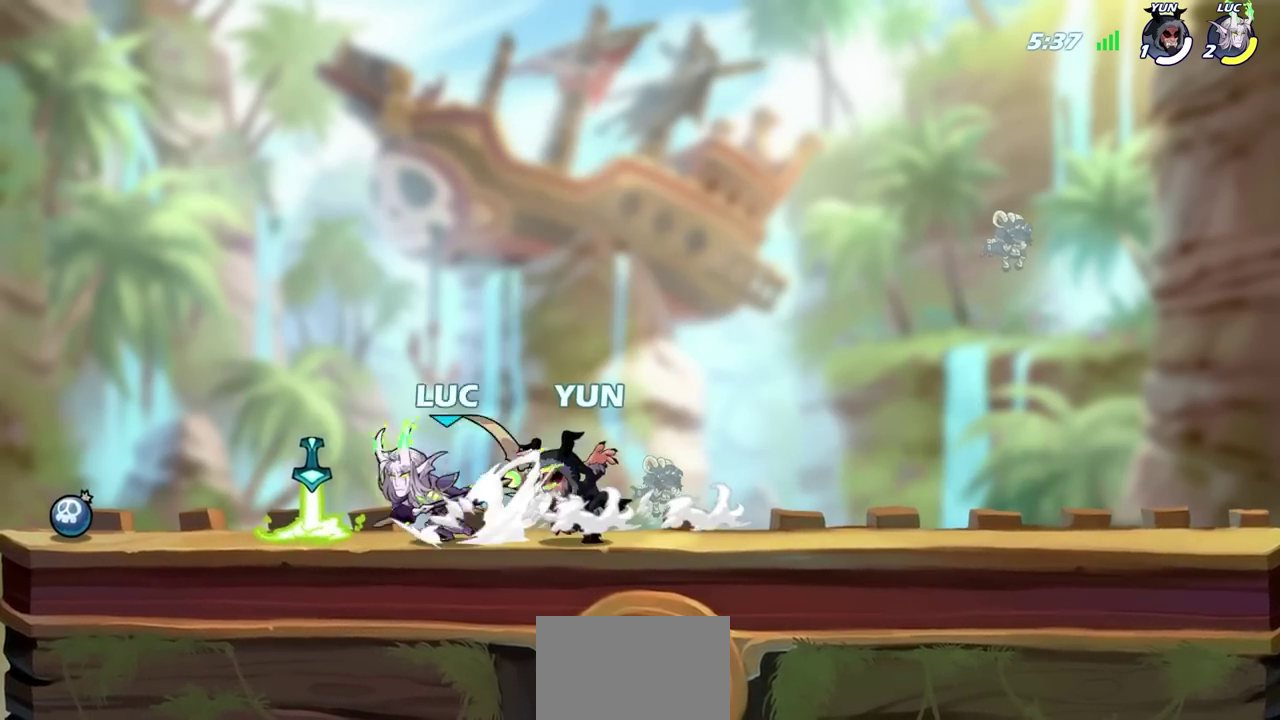
{"dt_ms": 700, "buttons": [], "left_stick": "center", "right_stick": "center", "events": [[100, "R2", "up"], [133, "SQUARE", "down"], [150, "left_stick", "right"], [217, "SQUARE", "up"], [300, "left_stick", "center"]]}
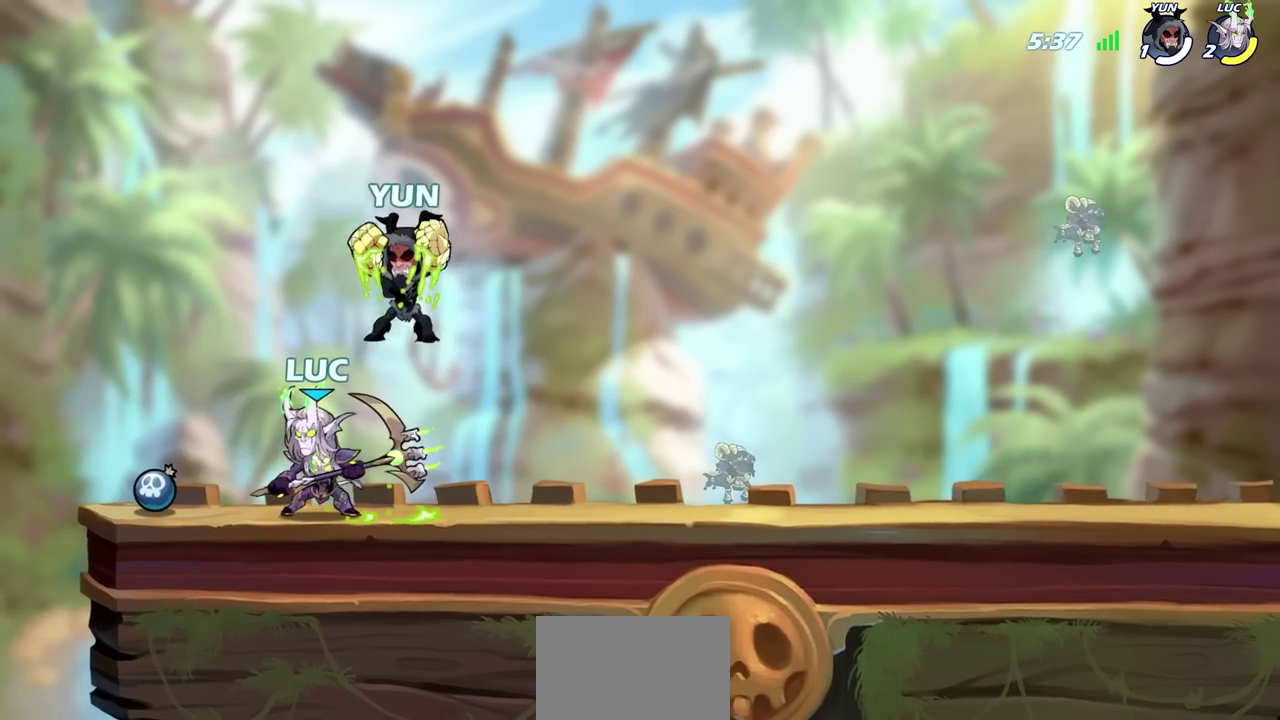
{"dt_ms": 600, "buttons": ["SQUARE"], "left_stick": "center", "right_stick": "center", "events": [[250, "R2", "down"], [517, "R2", "up"], [567, "SQUARE", "down"]]}
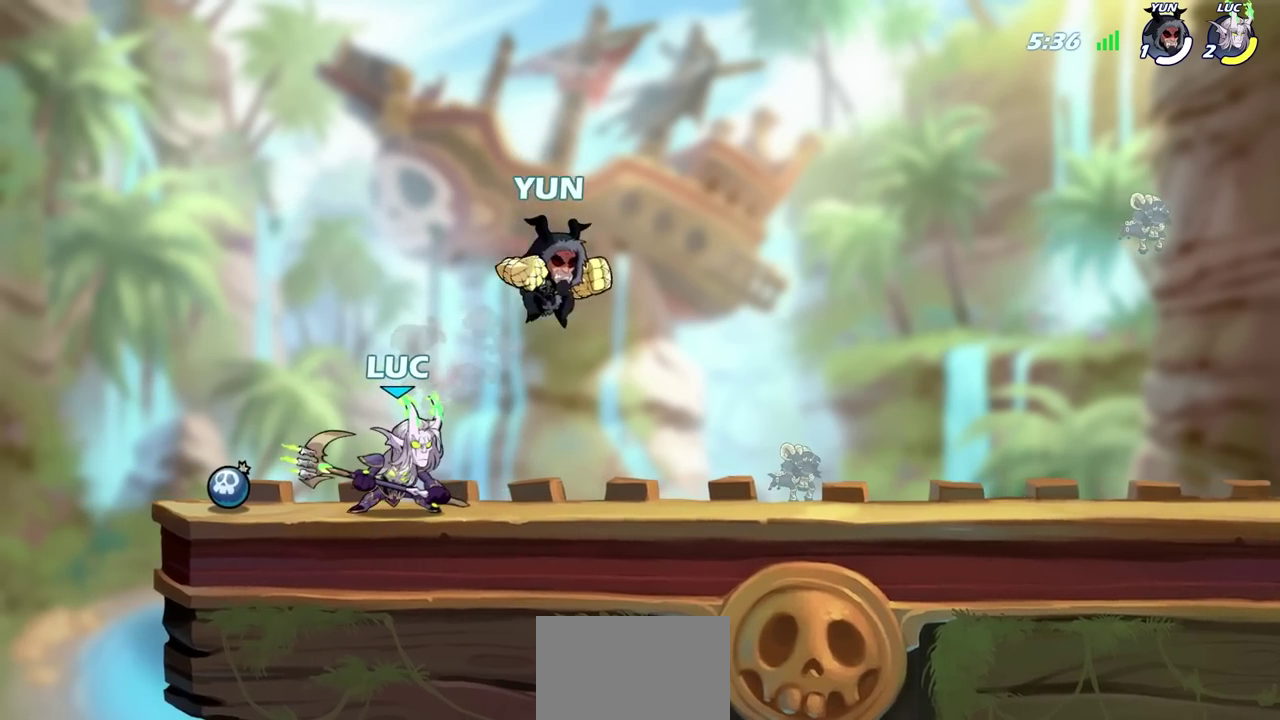
{"dt_ms": 400, "buttons": [], "left_stick": "center", "right_stick": "center", "events": [[50, "SQUARE", "up"], [317, "SQUARE", "down"], [367, "SQUARE", "up"]]}
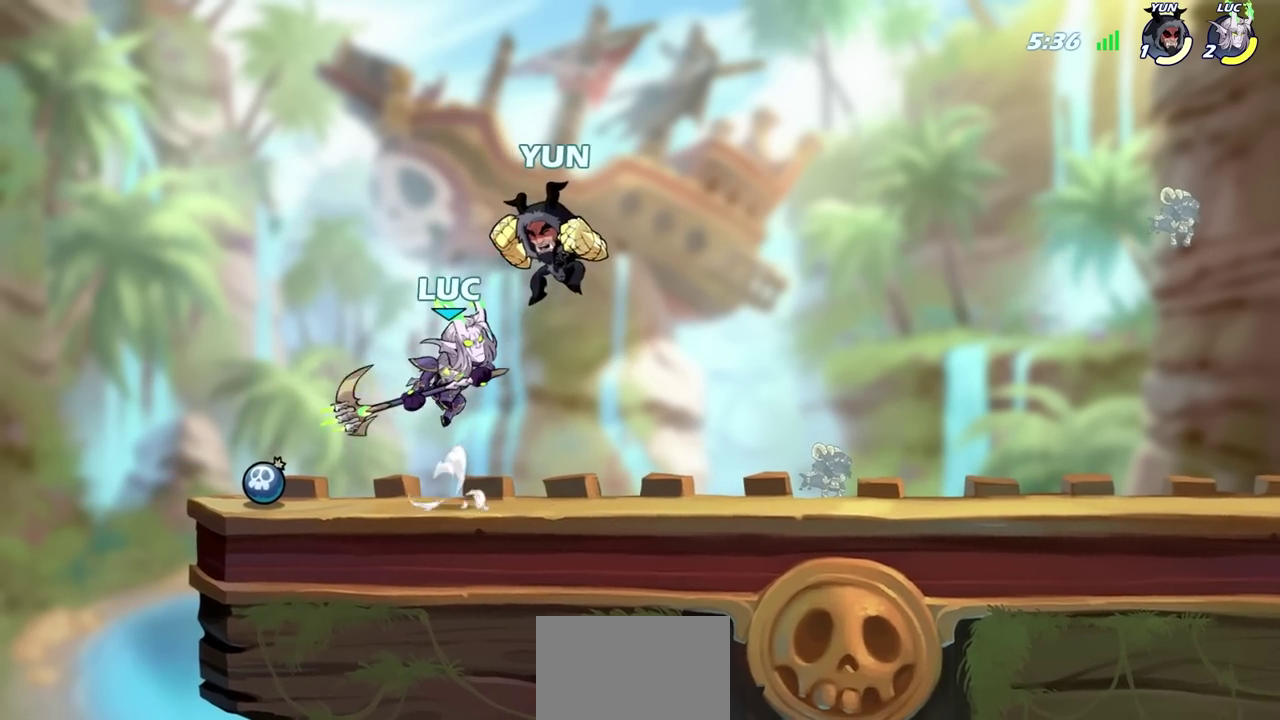
{"dt_ms": 300, "buttons": [], "left_stick": "left", "right_stick": "center", "events": [[100, "left_stick", "left"]]}
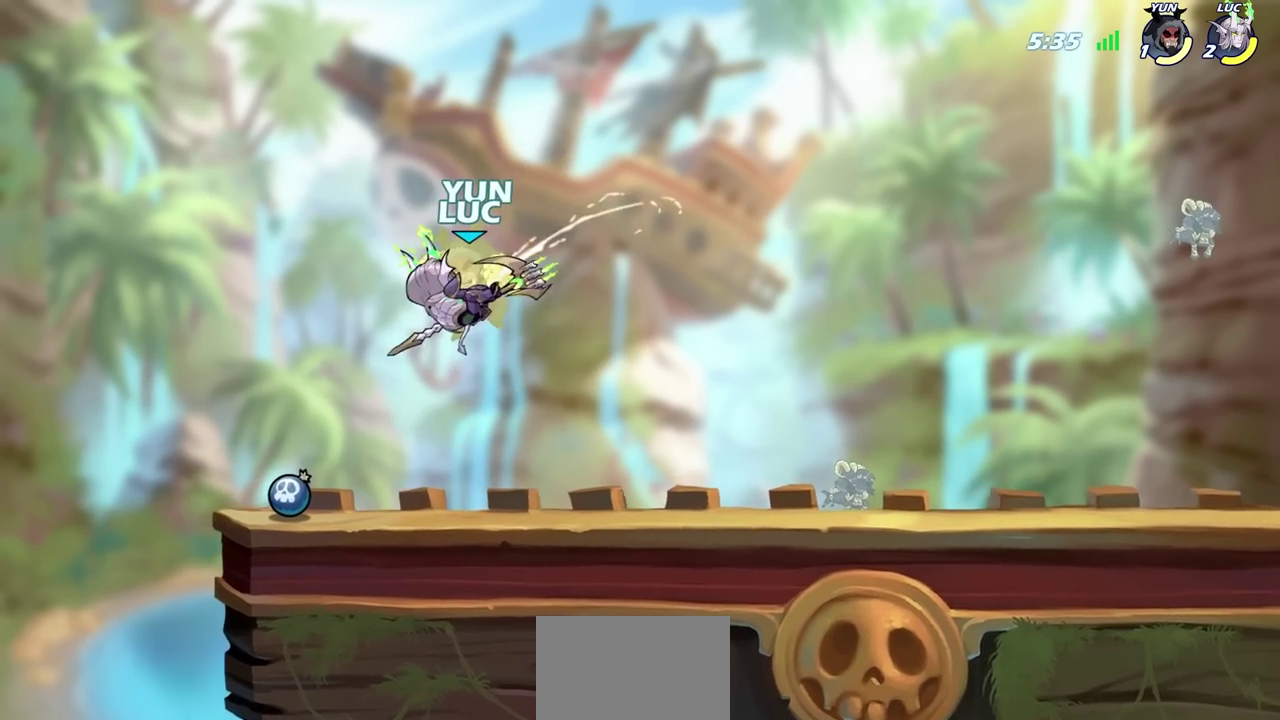
{"dt_ms": 600, "buttons": [], "left_stick": "left", "right_stick": "center", "events": [[417, "CIRCLE", "down"], [500, "CIRCLE", "up"]]}
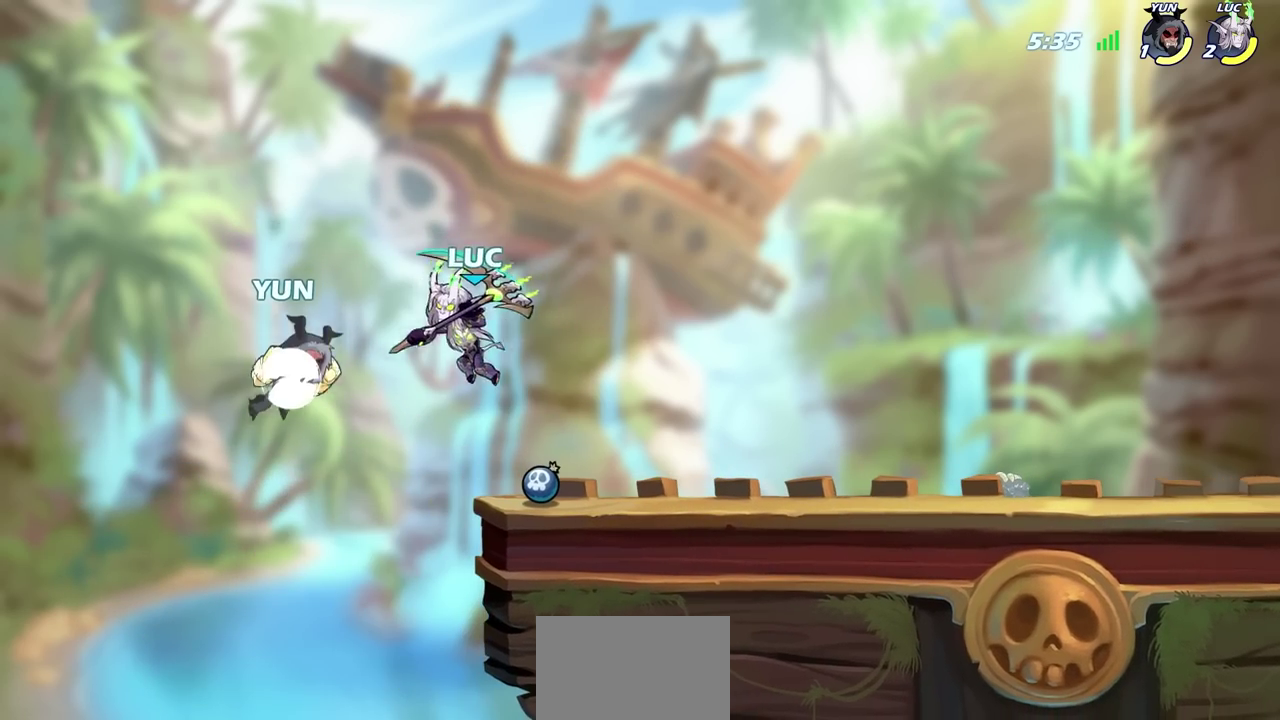
{"dt_ms": 700, "buttons": [], "left_stick": "right", "right_stick": "center"}
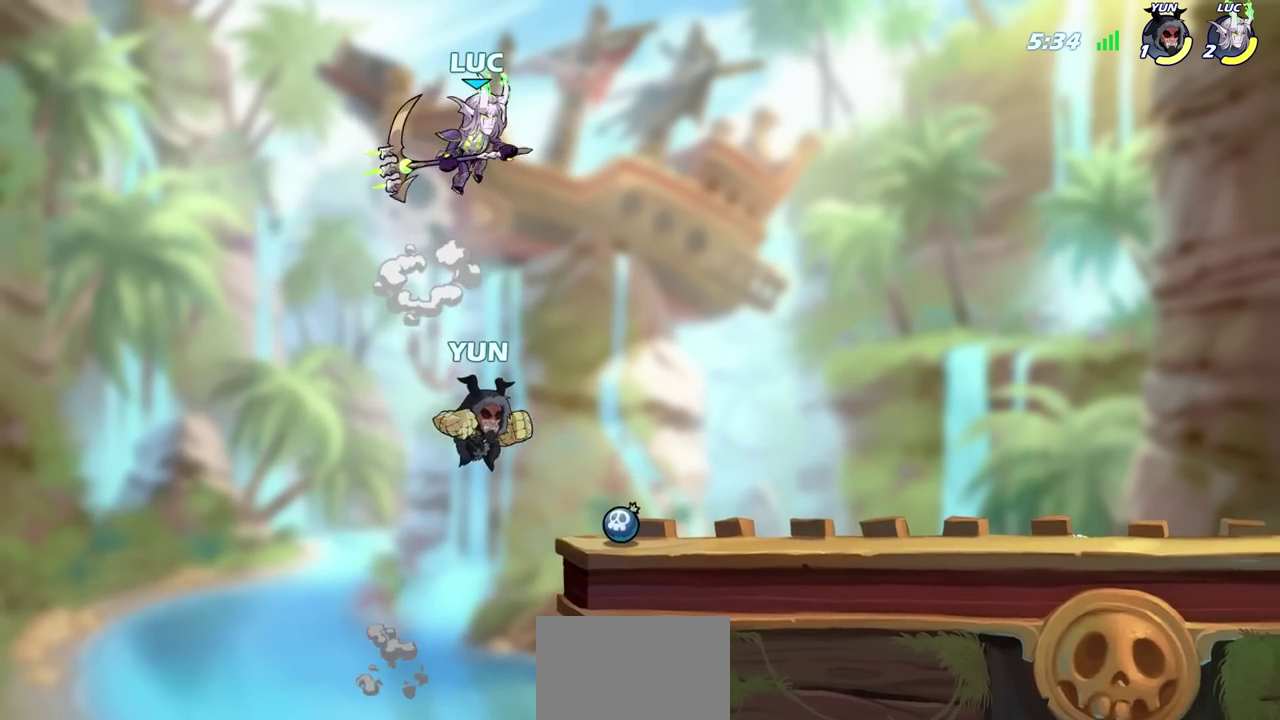
{"dt_ms": 700, "buttons": [], "left_stick": "center", "right_stick": "center"}
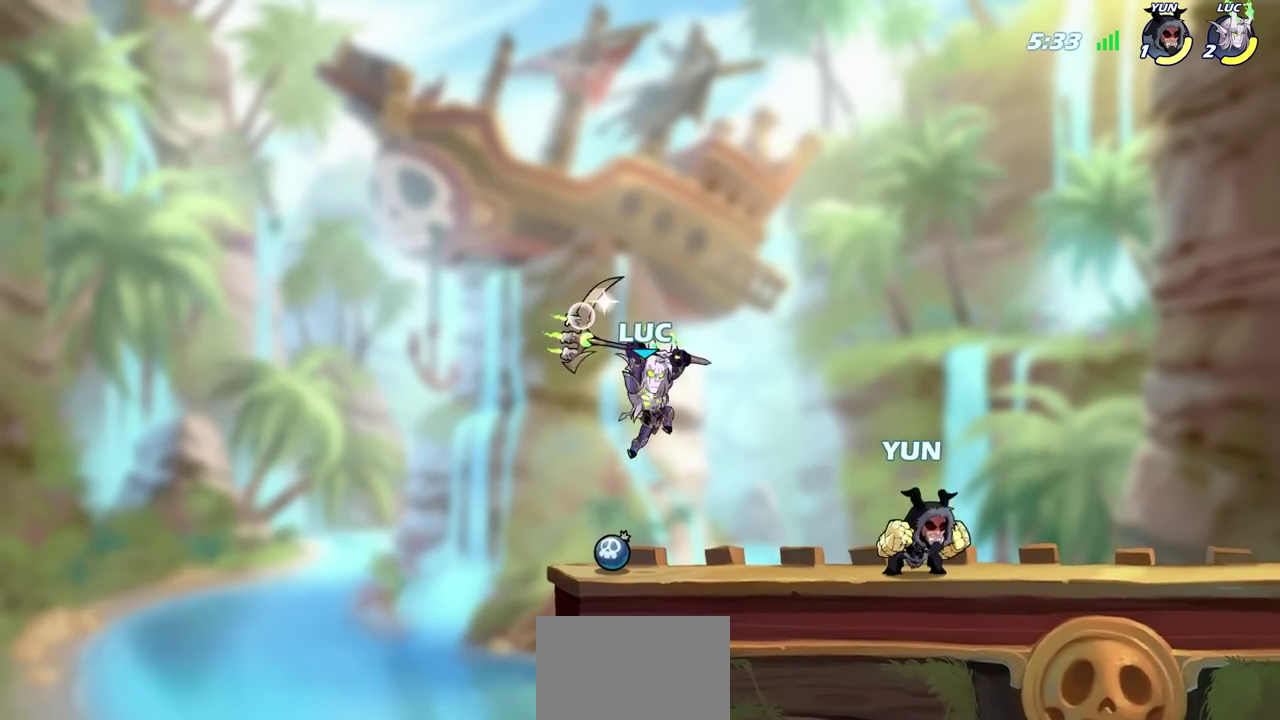
{"dt_ms": 600, "buttons": ["SQUARE", "R1"], "left_stick": "center", "right_stick": "center", "events": [[317, "R2", "down"], [400, "R2", "up"], [533, "R1", "down"], [567, "SQUARE", "down"]]}
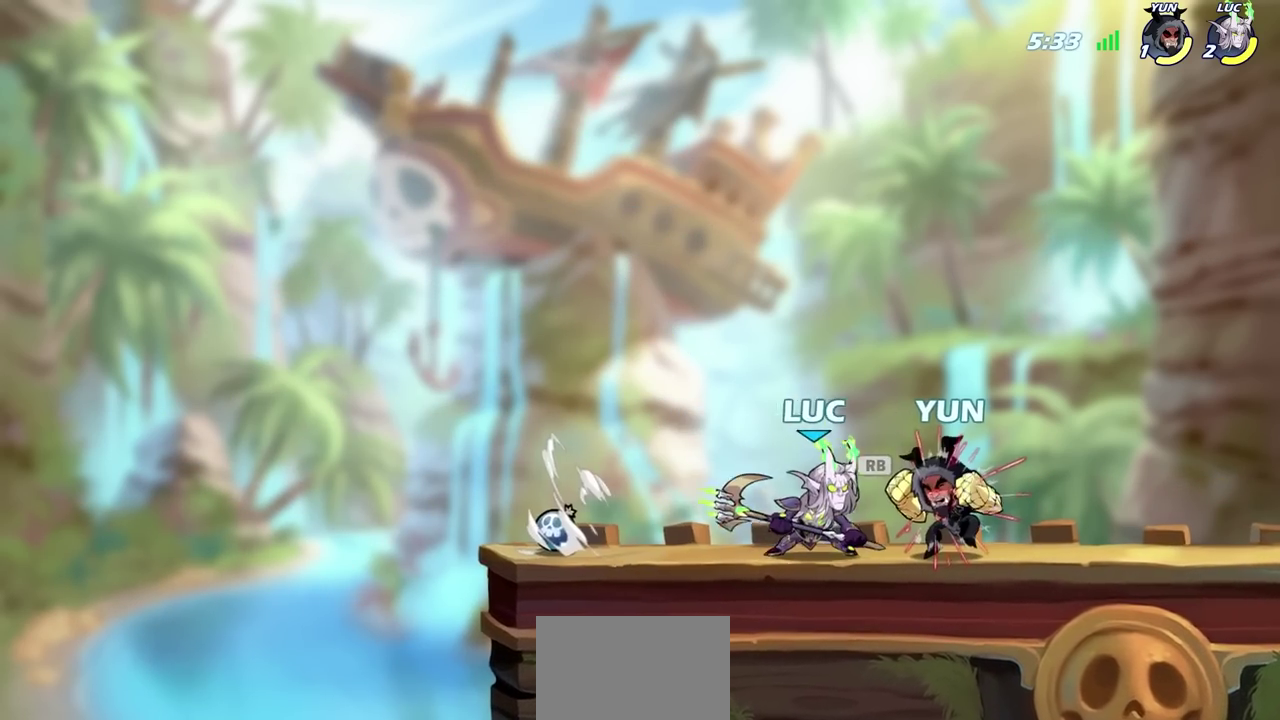
{"dt_ms": 800, "buttons": [], "left_stick": "center", "right_stick": "center", "events": [[33, "SQUARE", "up"], [67, "R1", "up"], [567, "R2", "down"], [783, "R2", "up"]]}
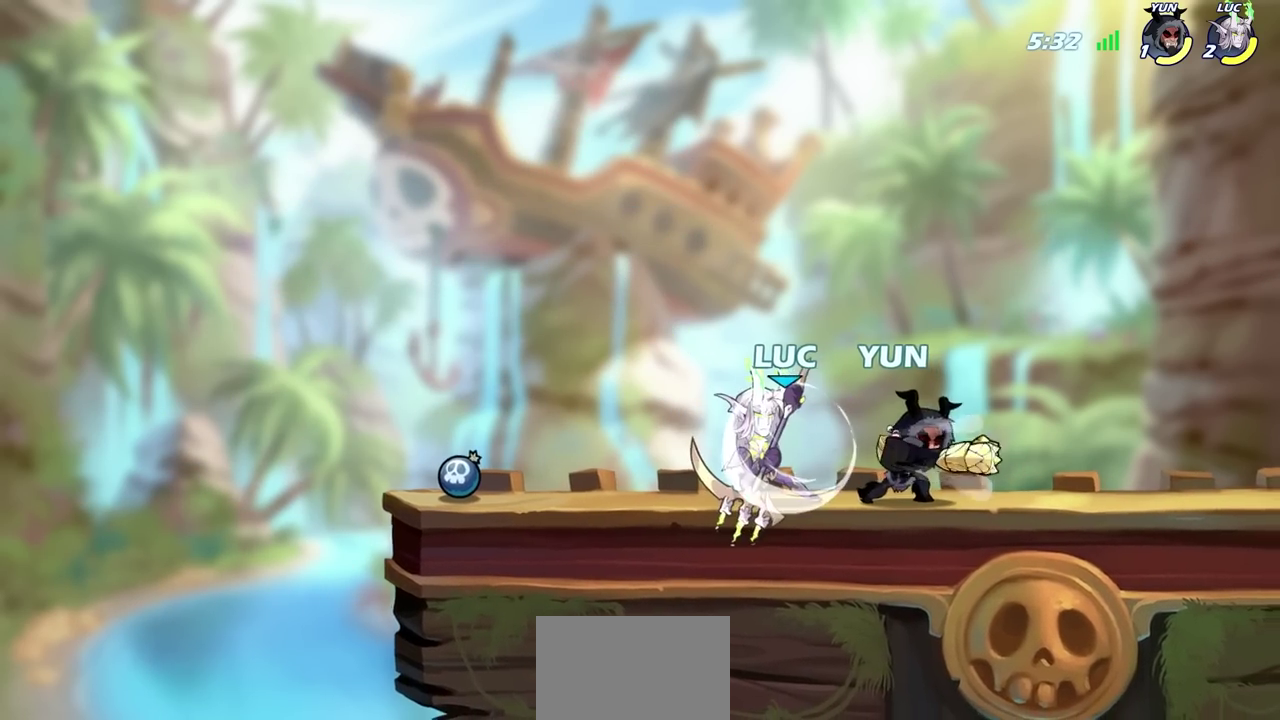
{"dt_ms": 700, "buttons": [], "left_stick": "down", "right_stick": "center", "events": [[17, "left_stick", "right"], [67, "SQUARE", "down"], [150, "SQUARE", "up"], [633, "left_stick", "down"]]}
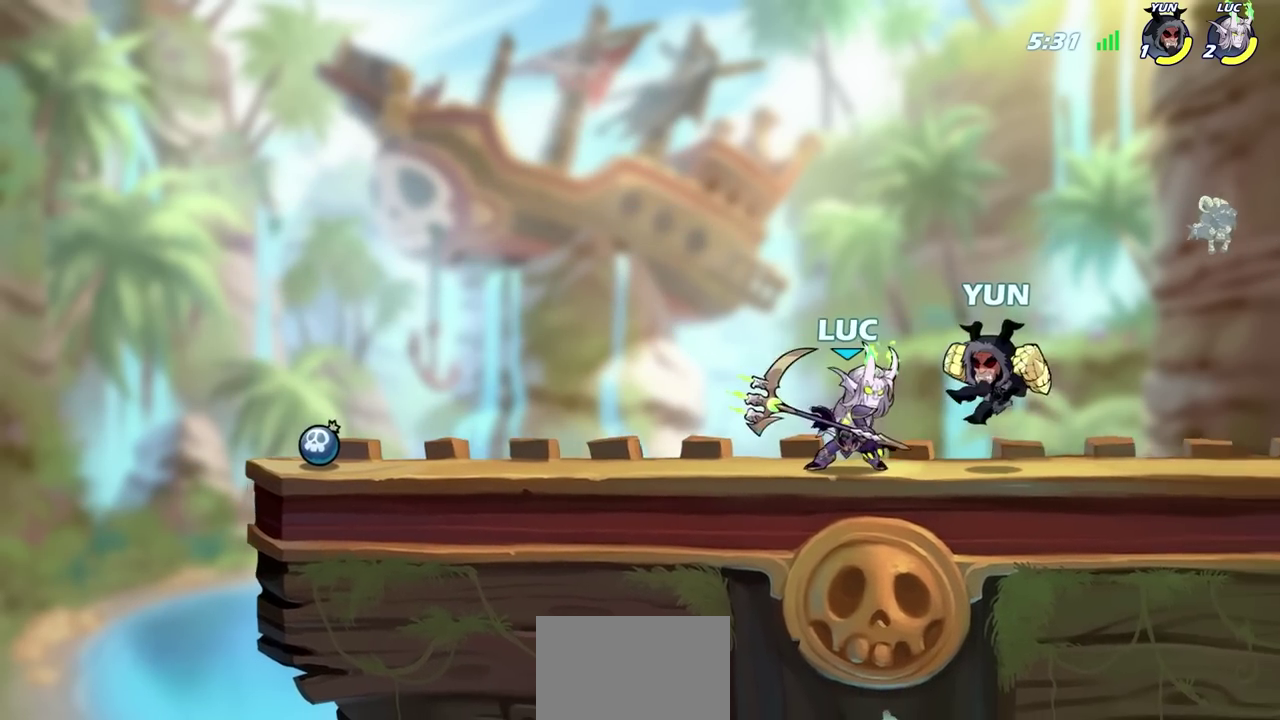
{"dt_ms": 600, "buttons": [], "left_stick": "center", "right_stick": "center", "events": [[33, "SQUARE", "down"], [100, "SQUARE", "up"], [150, "left_stick", "center"]]}
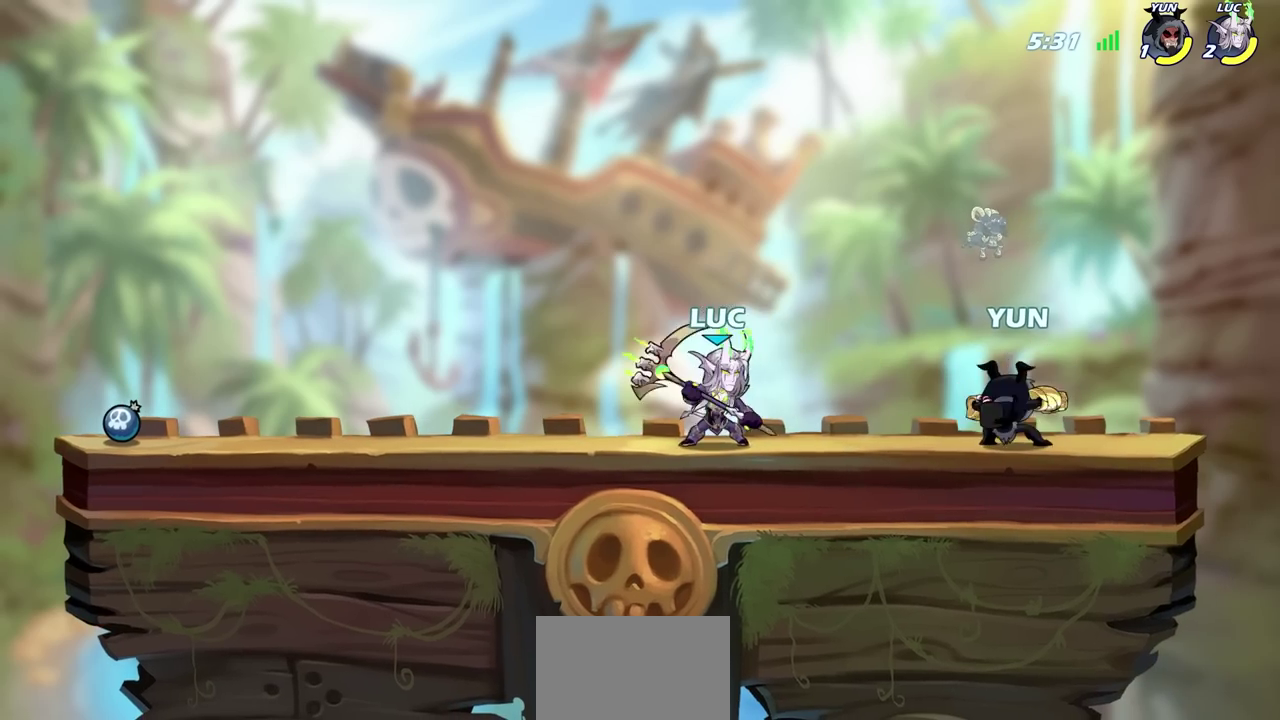
{"dt_ms": 800, "buttons": ["SQUARE", "R2"], "left_stick": "right", "right_stick": "center", "events": [[33, "CROSS", "down"], [150, "CROSS", "up"], [783, "R2", "down"], [800, "SQUARE", "down"], [800, "left_stick", "right"]]}
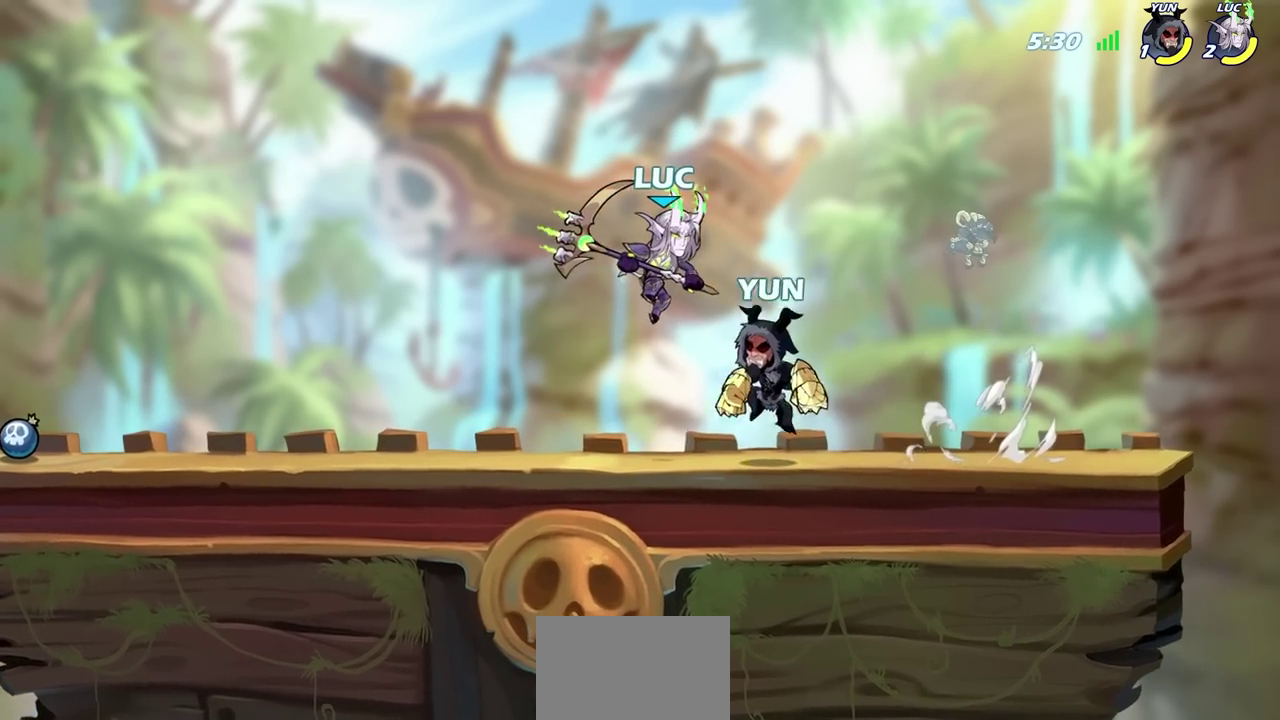
{"dt_ms": 700, "buttons": [], "left_stick": "right", "right_stick": "center", "events": [[100, "SQUARE", "up"], [117, "R2", "up"]]}
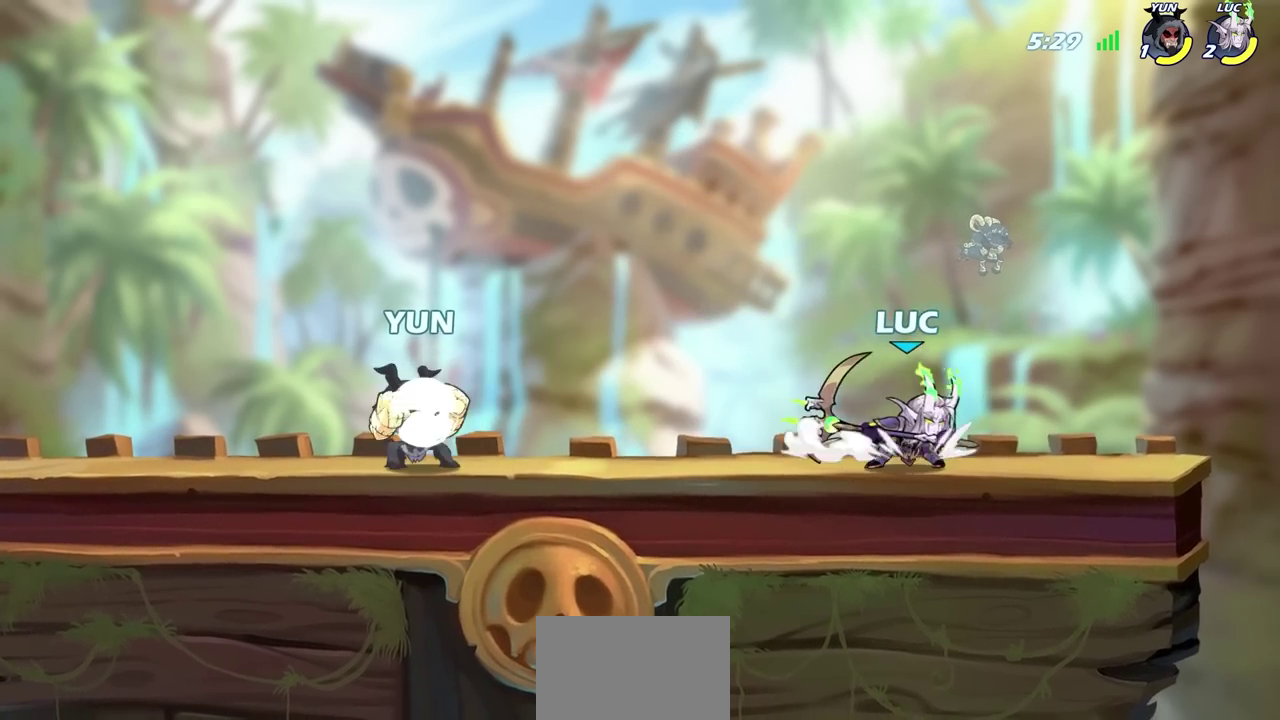
{"dt_ms": 700, "buttons": [], "left_stick": "center", "right_stick": "center", "events": [[233, "left_stick", "left"], [483, "left_stick", "center"]]}
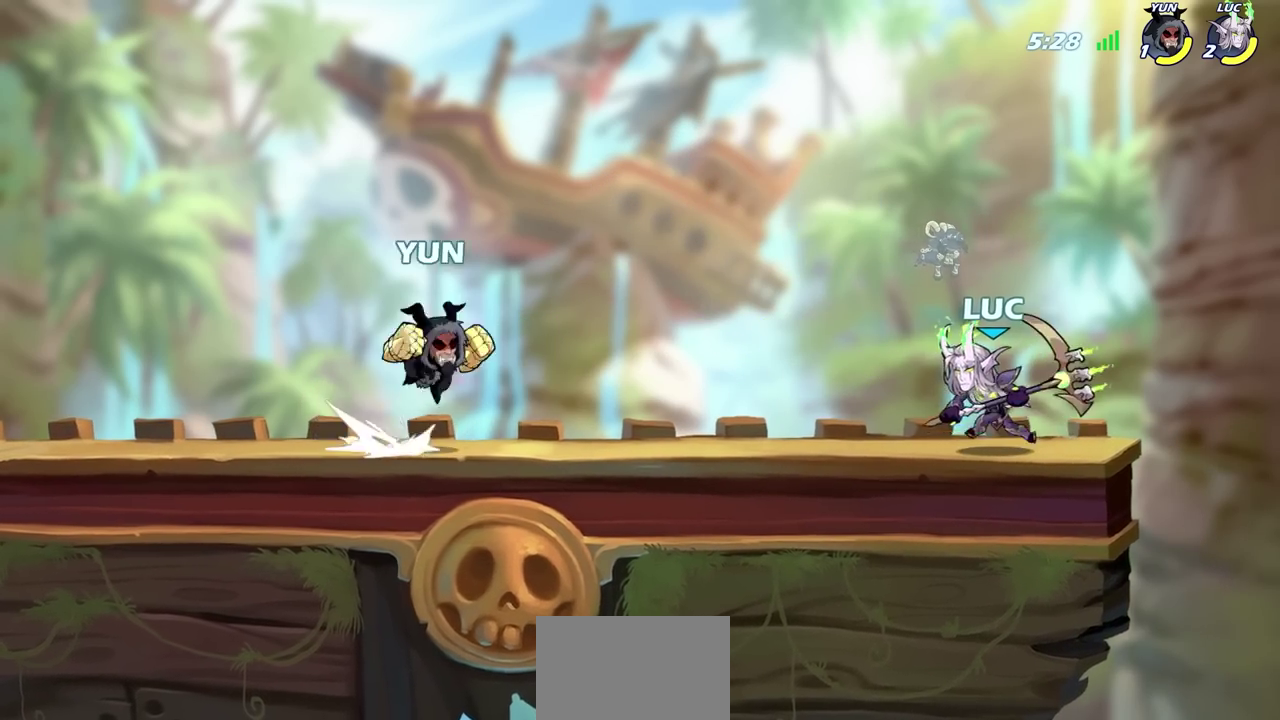
{"dt_ms": 700, "buttons": [], "left_stick": "center", "right_stick": "center", "events": [[50, "R2", "down"], [67, "CIRCLE", "down"], [133, "CIRCLE", "up"], [133, "R2", "up"], [567, "SQUARE", "down"], [667, "SQUARE", "up"]]}
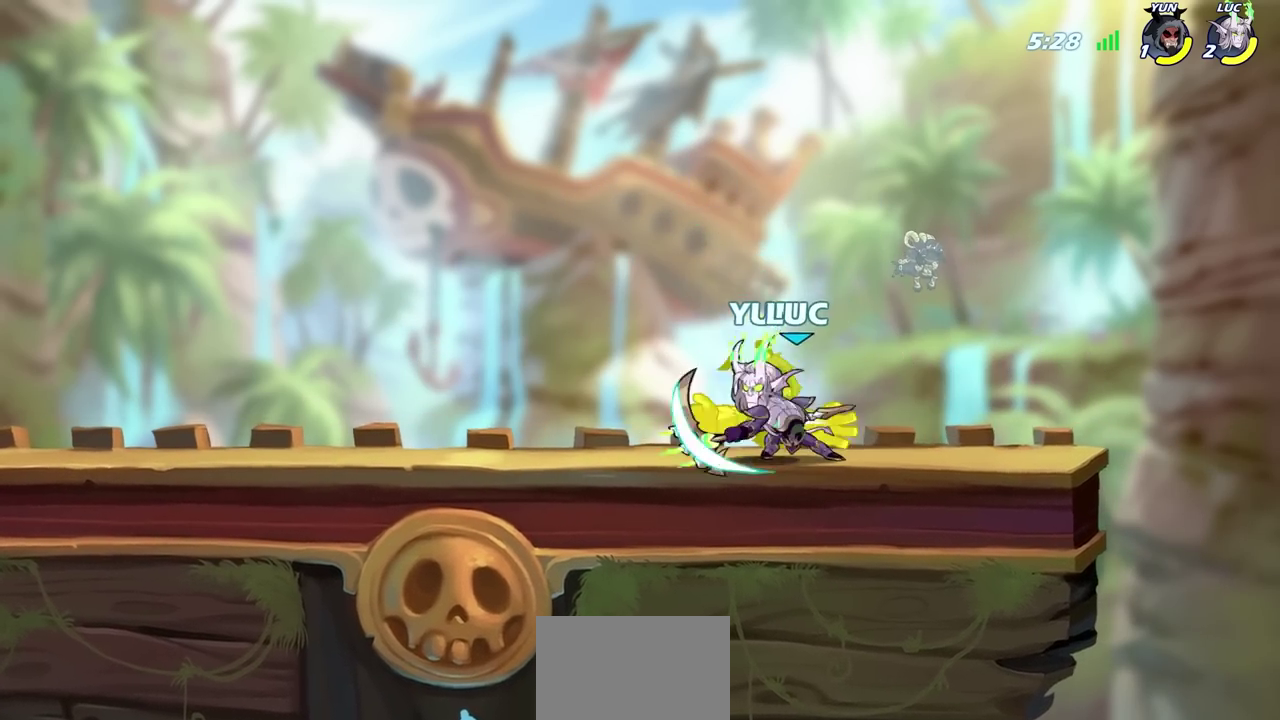
{"dt_ms": 800, "buttons": [], "left_stick": "right", "right_stick": "center", "events": [[217, "CROSS", "down"], [267, "SQUARE", "down"], [283, "CROSS", "up"], [300, "SQUARE", "up"], [483, "left_stick", "right"]]}
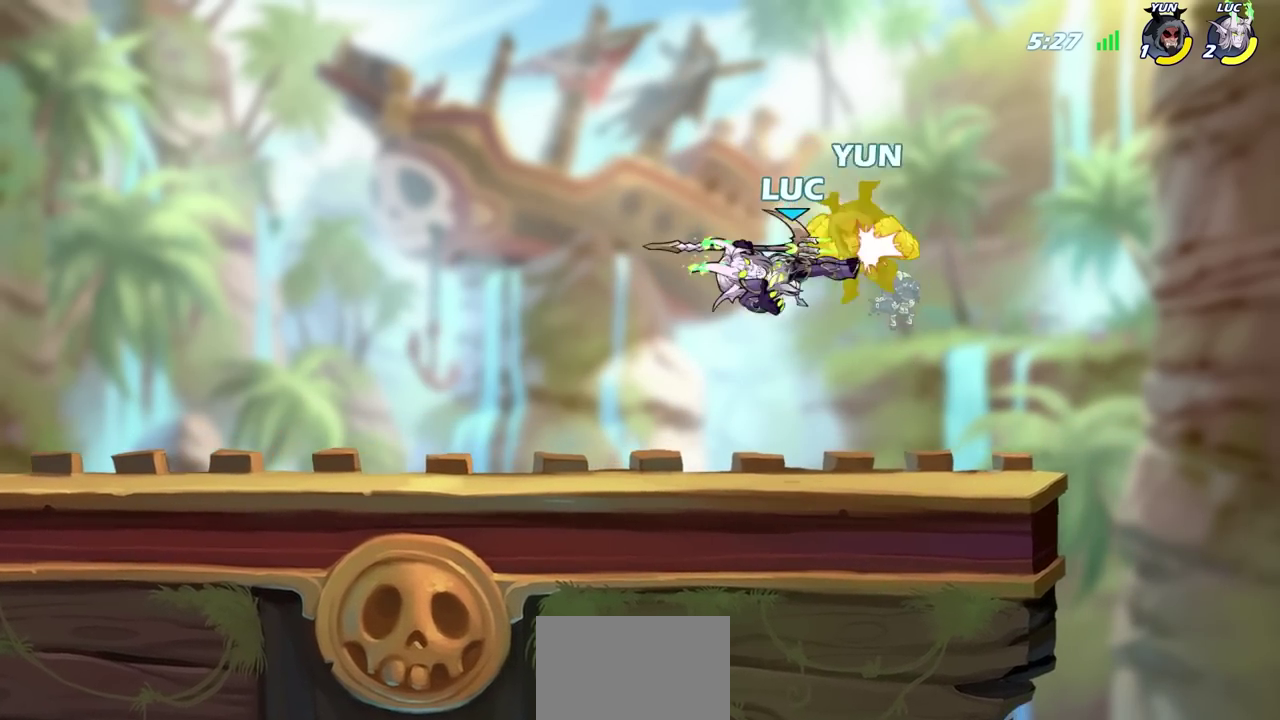
{"dt_ms": 800, "buttons": ["SQUARE"], "left_stick": "center", "right_stick": "down-left", "events": [[167, "left_stick", "center"], [450, "left_stick", "right"], [633, "left_stick", "center"], [800, "SQUARE", "down"], [800, "right_stick", "down-left"]]}
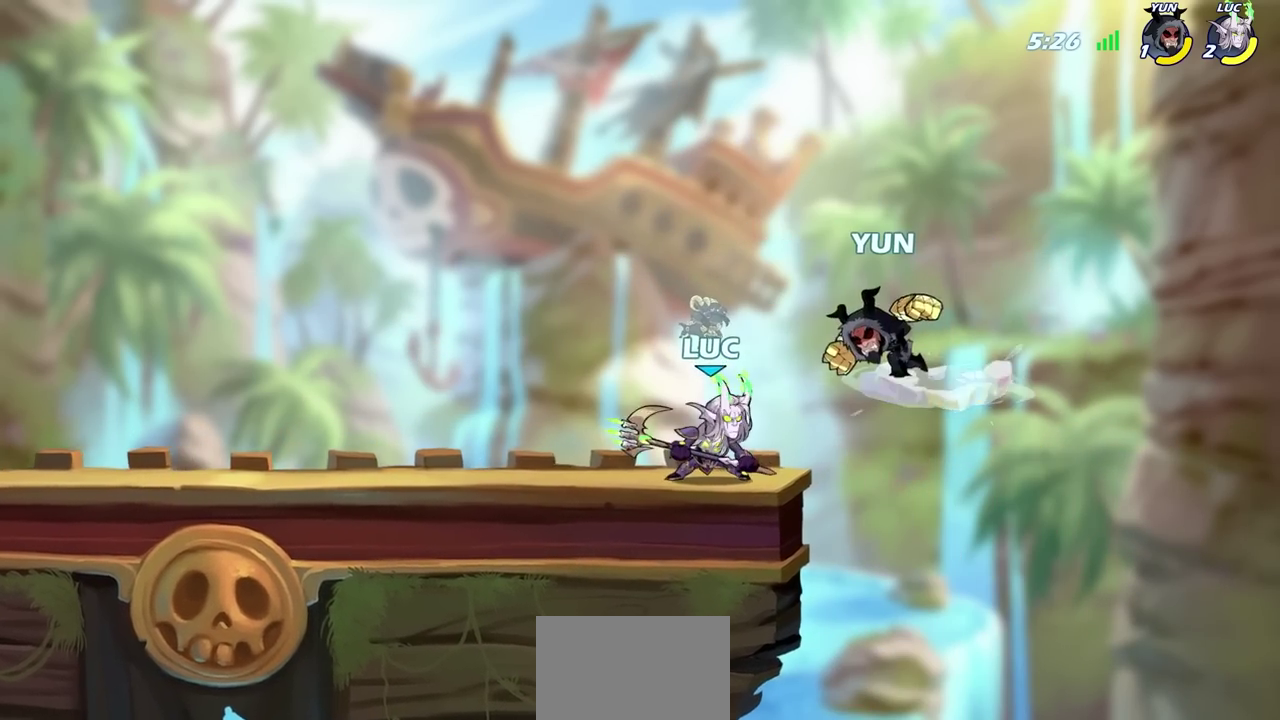
{"dt_ms": 1000, "buttons": ["CROSS", "SQUARE"], "left_stick": "center", "right_stick": "center", "events": [[50, "SQUARE", "up"], [67, "right_stick", "center"], [917, "CROSS", "down"], [983, "SQUARE", "down"]]}
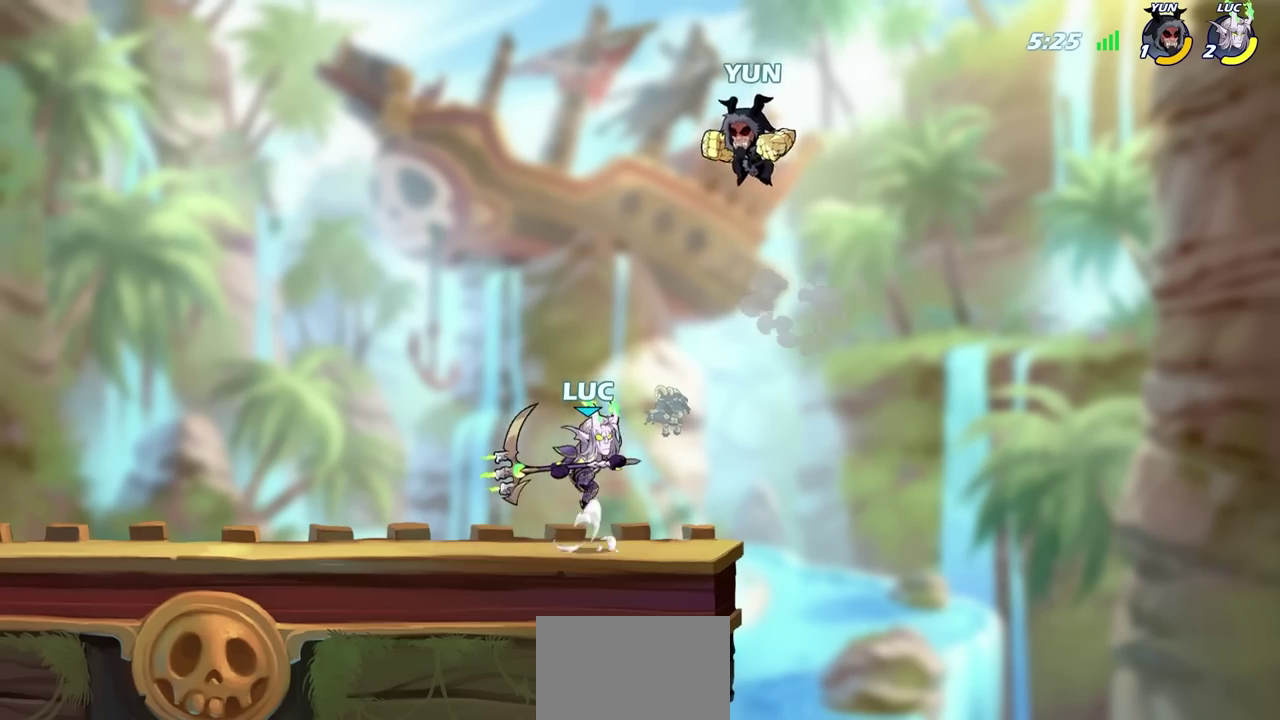
{"dt_ms": 600, "buttons": [], "left_stick": "left", "right_stick": "center", "events": [[17, "CROSS", "up"], [17, "right_stick", "down-left"], [67, "right_stick", "center"], [83, "SQUARE", "up"], [117, "left_stick", "left"]]}
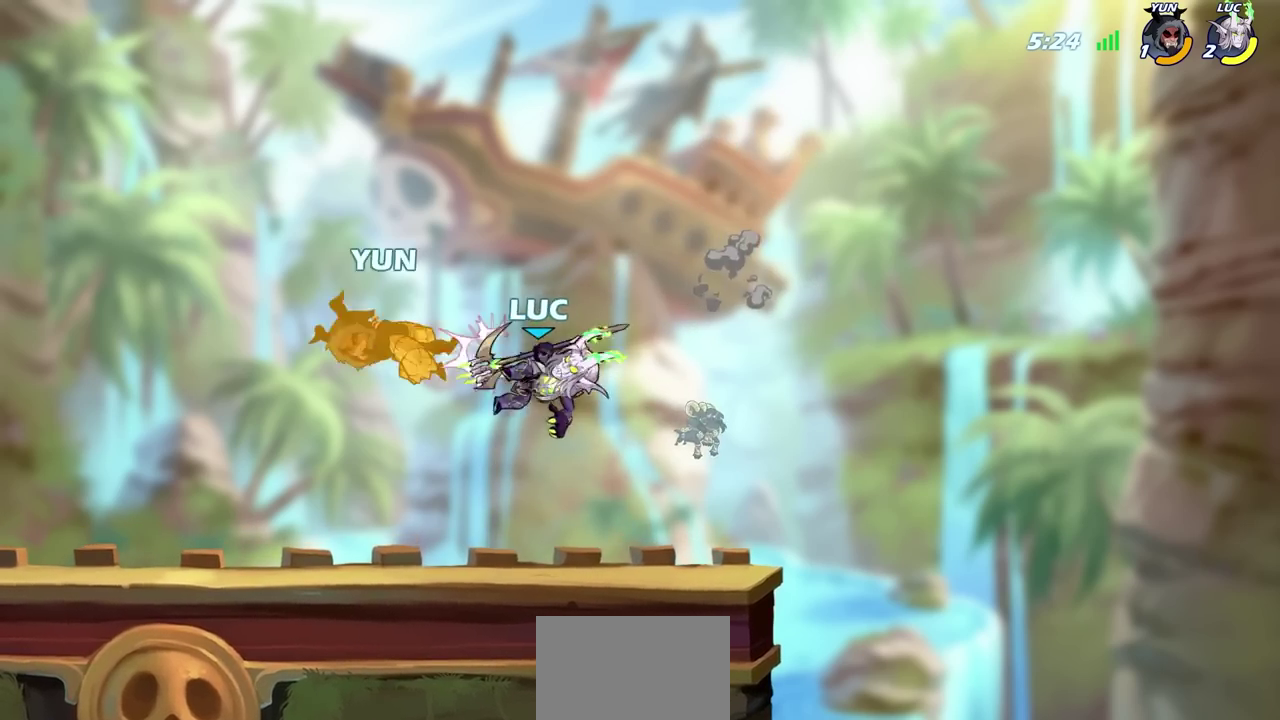
{"dt_ms": 400, "buttons": [], "left_stick": "left", "right_stick": "center", "events": []}
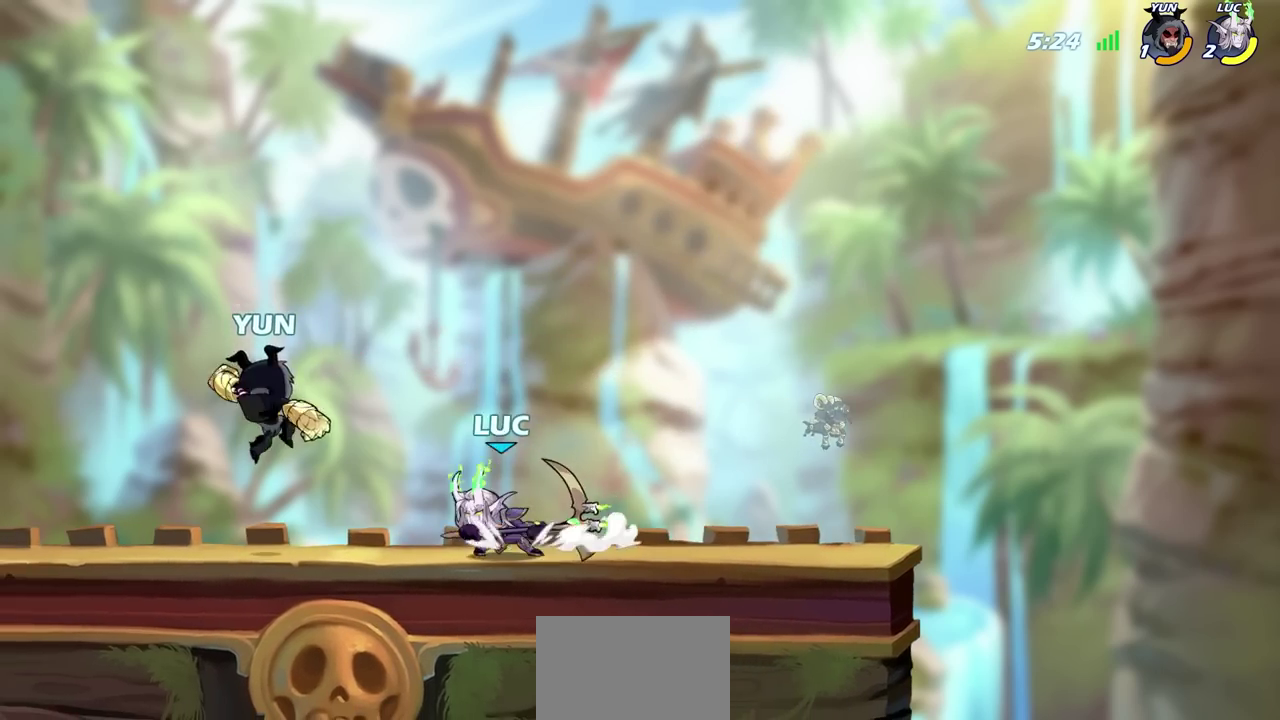
{"dt_ms": 300, "buttons": [], "left_stick": "right", "right_stick": "center", "events": [[233, "left_stick", "down"], [300, "left_stick", "right"]]}
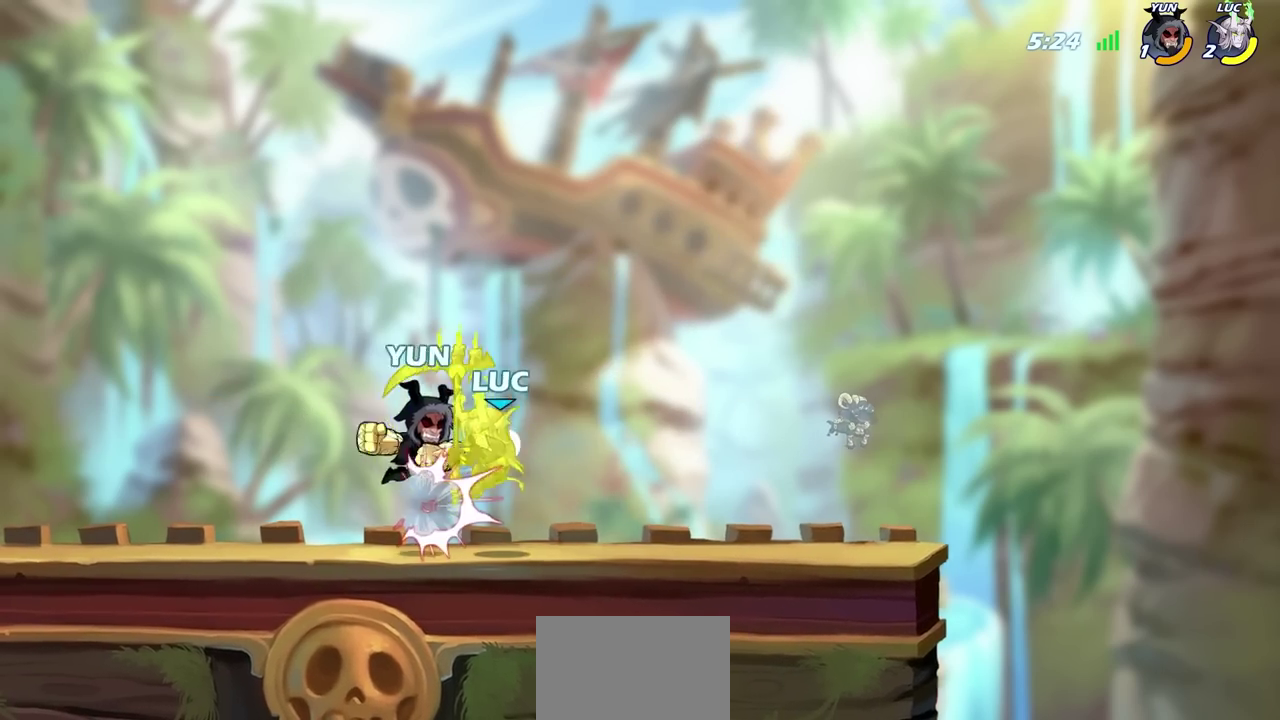
{"dt_ms": 600, "buttons": [], "left_stick": "center", "right_stick": "center"}